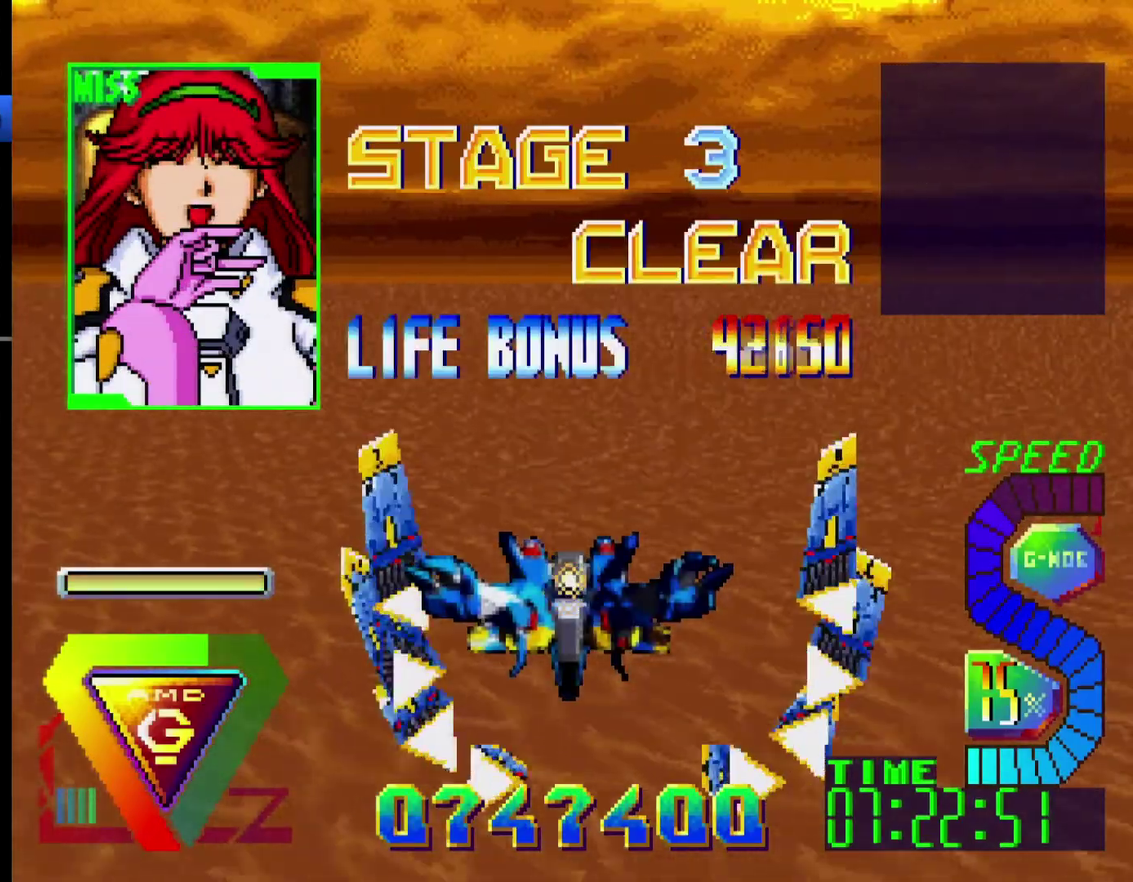
Gameplay with a controller (Xbox layout); each line is a JSON object with the inputs held at the frame after it. "events" lists button and stick changes between this image and that frame as [ms after this image, input, new state], when the widget could be followed in between. Not read: L2 L3 R2 R3.
{"buttons": ["L1"], "events": [[383, "L1", "down"]]}
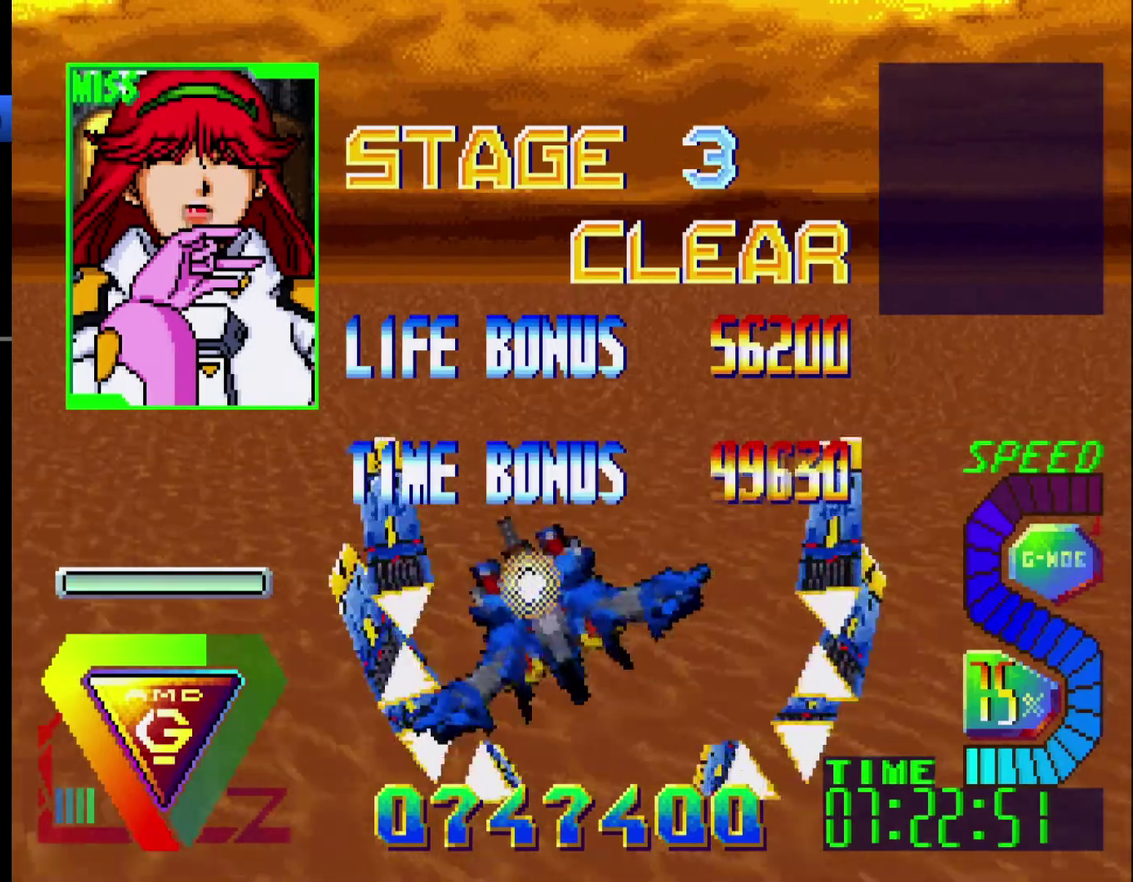
{"buttons": [], "events": [[450, "L1", "up"]]}
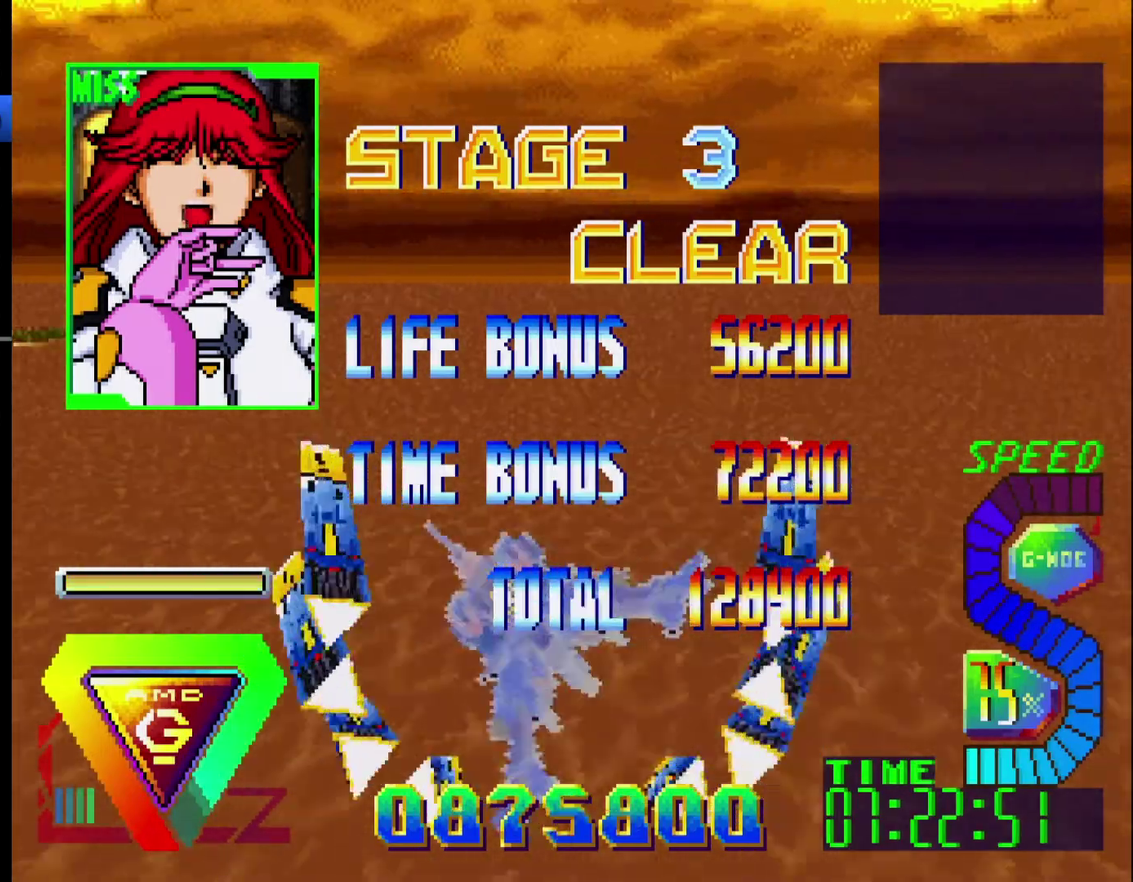
{"buttons": ["DPAD_DOWN"], "events": [[367, "DPAD_DOWN", "down"]]}
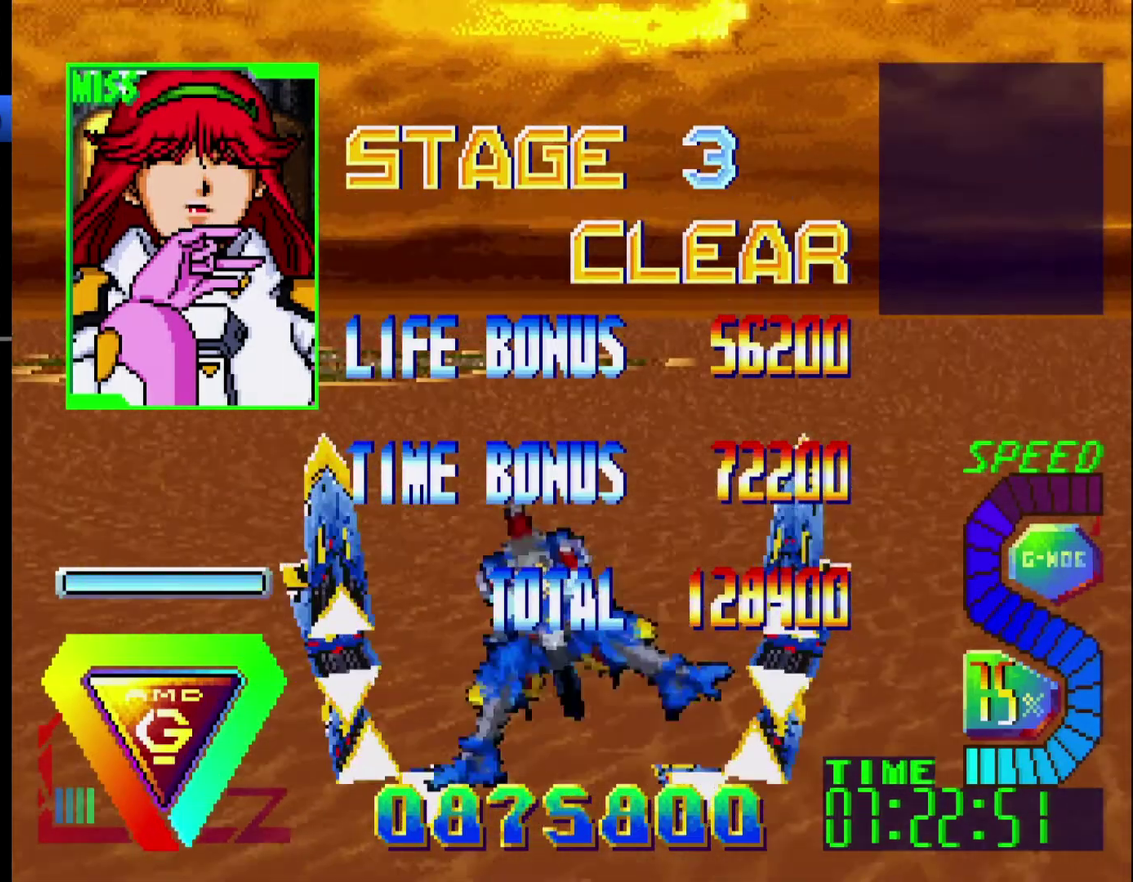
{"buttons": ["DPAD_UP"], "events": [[133, "DPAD_DOWN", "up"], [367, "DPAD_UP", "down"]]}
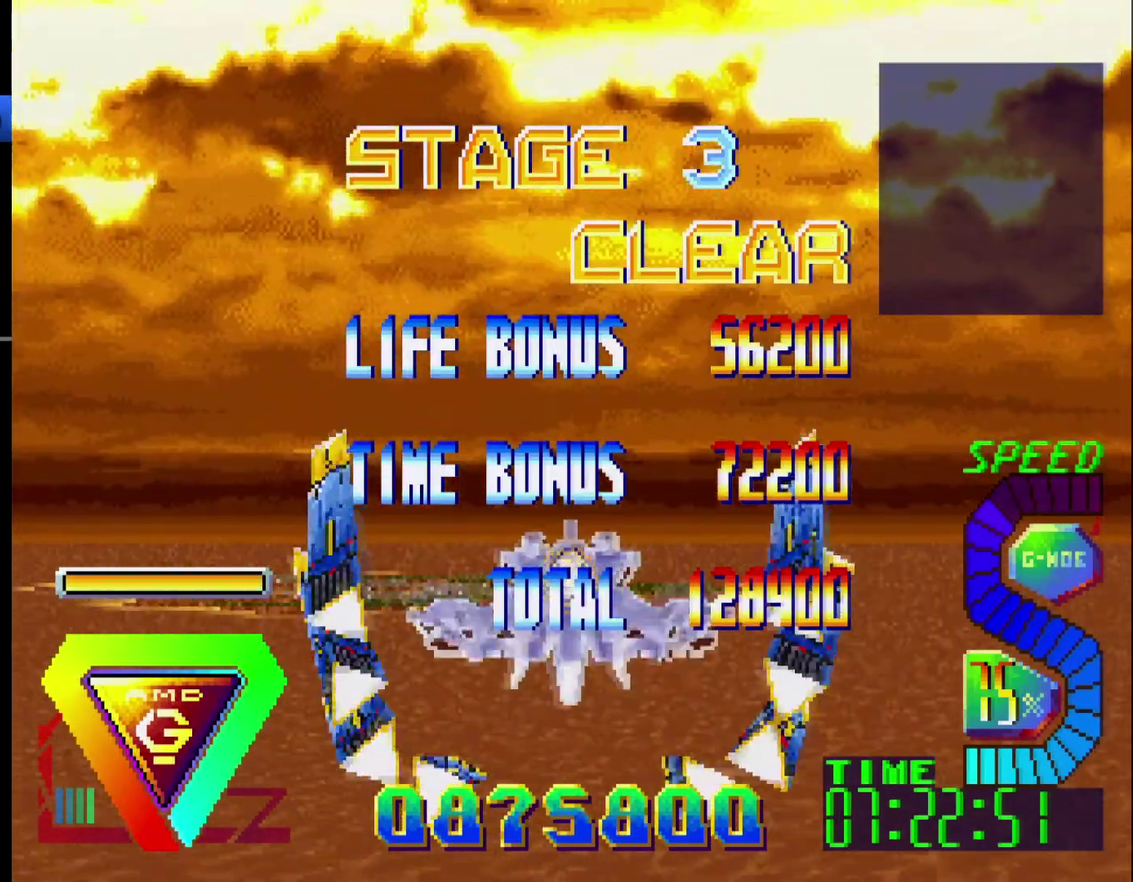
{"buttons": [], "events": [[50, "DPAD_UP", "up"]]}
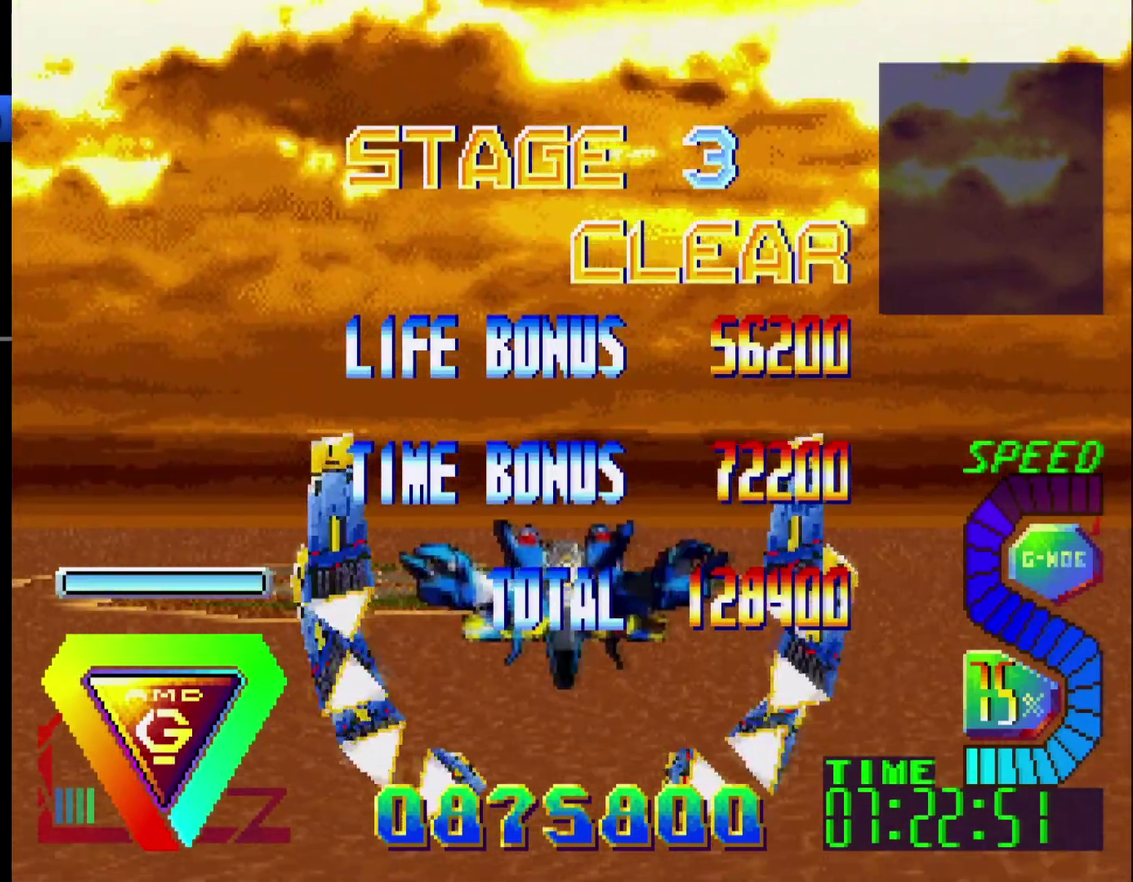
{"buttons": [], "events": []}
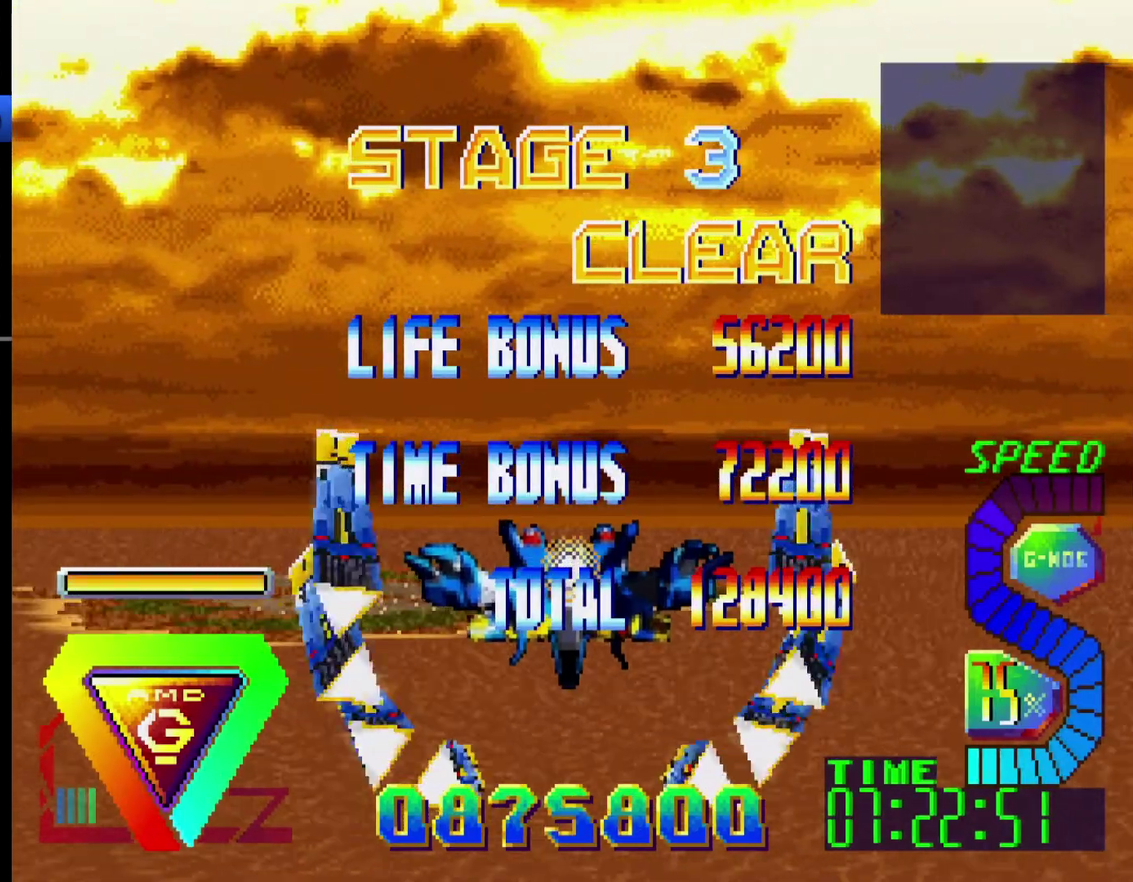
{"buttons": [], "events": []}
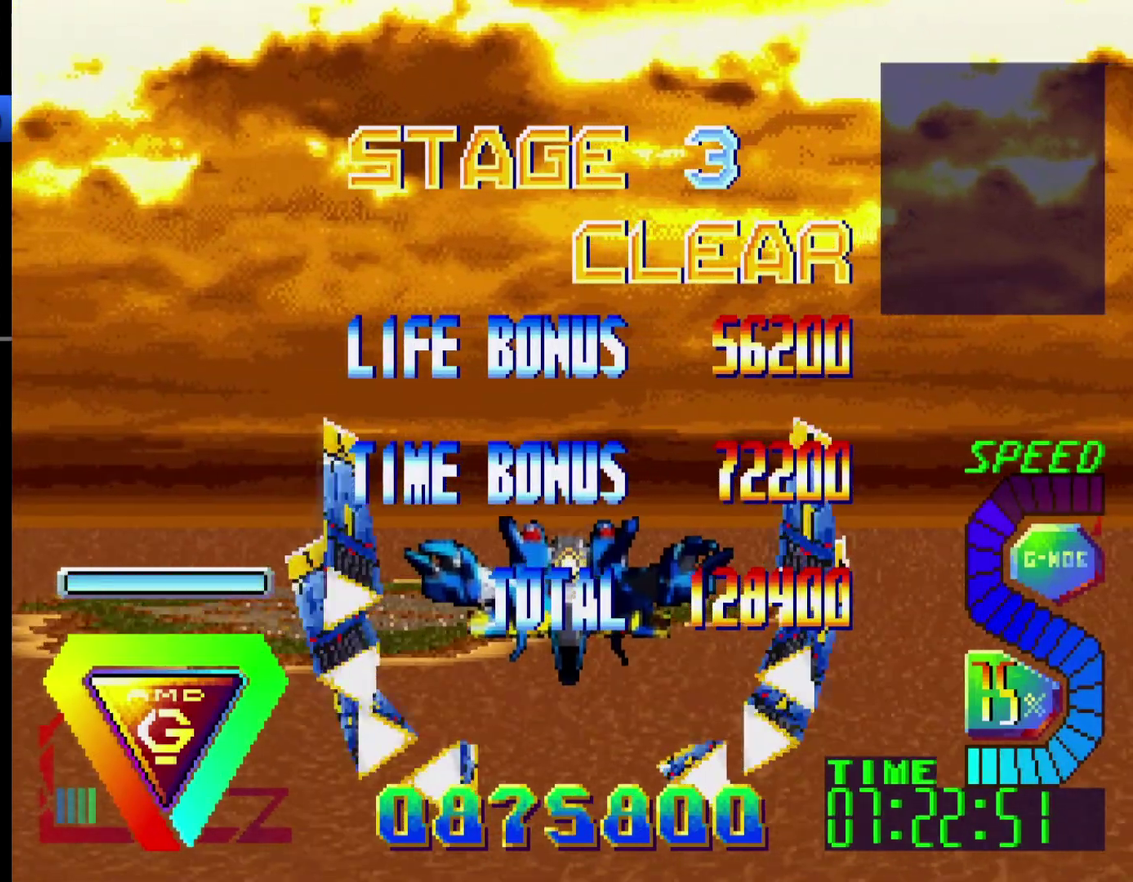
{"buttons": [], "events": []}
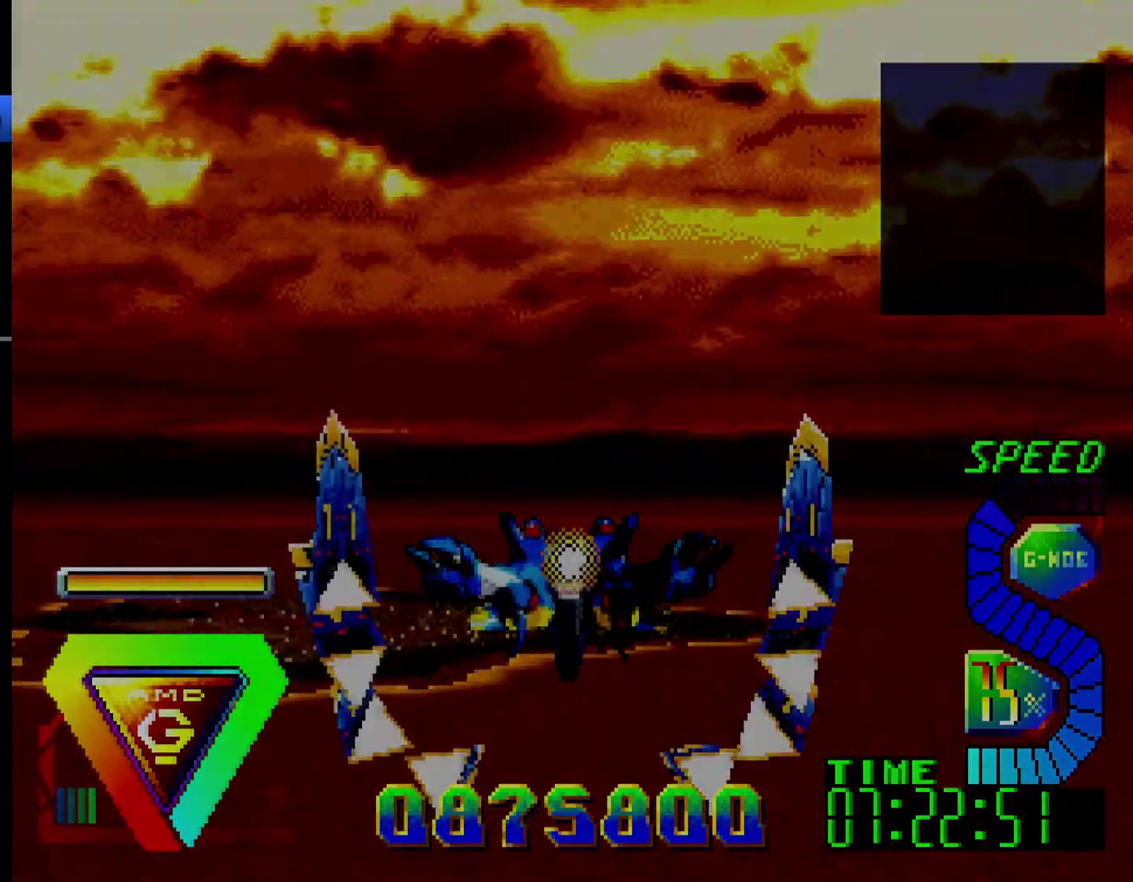
{"buttons": [], "events": []}
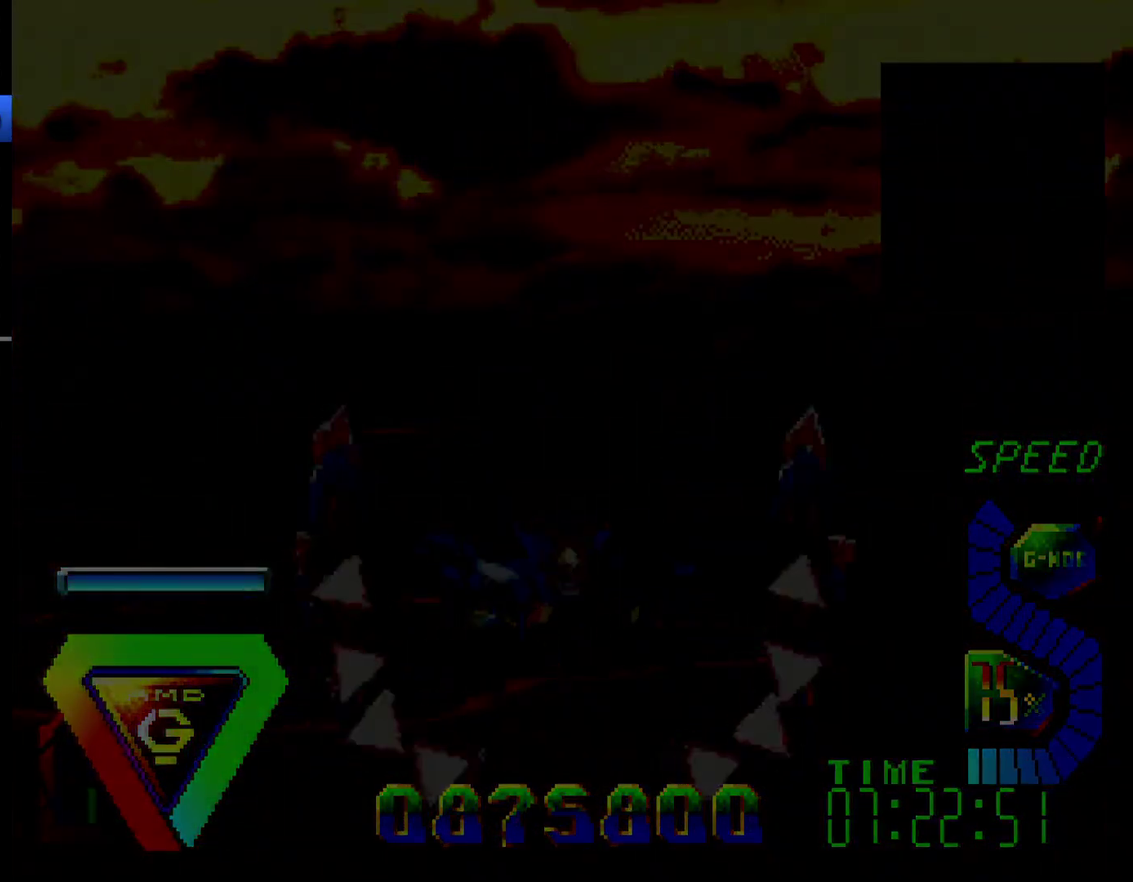
{"buttons": [], "events": []}
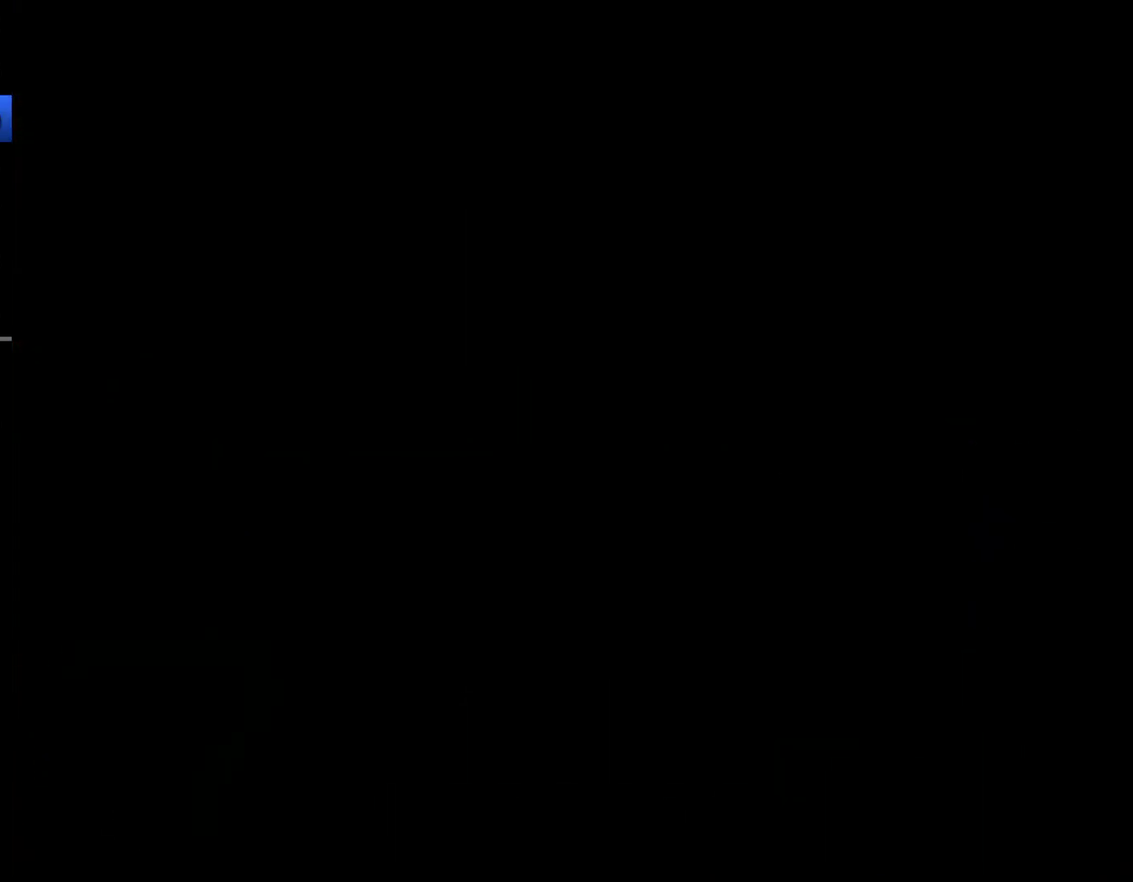
{"buttons": [], "events": []}
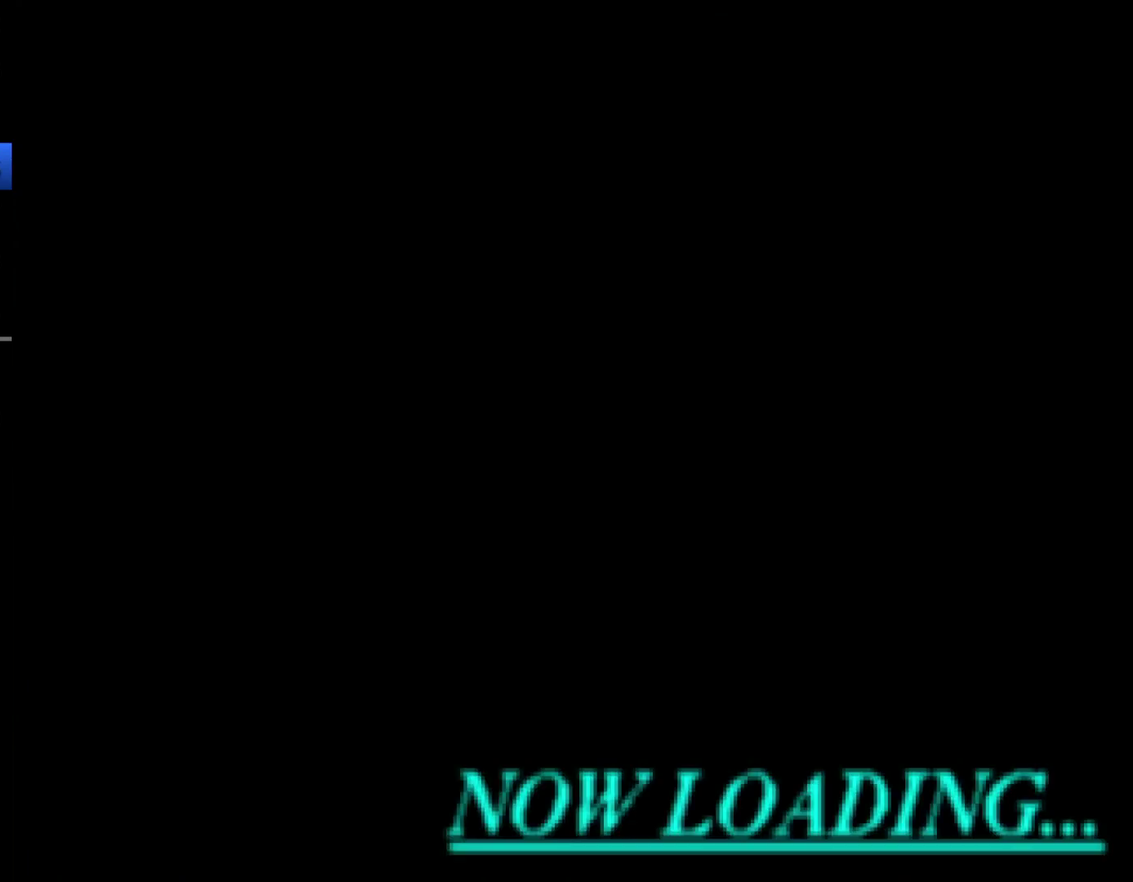
{"buttons": ["C"], "events": [[483, "C", "down"]]}
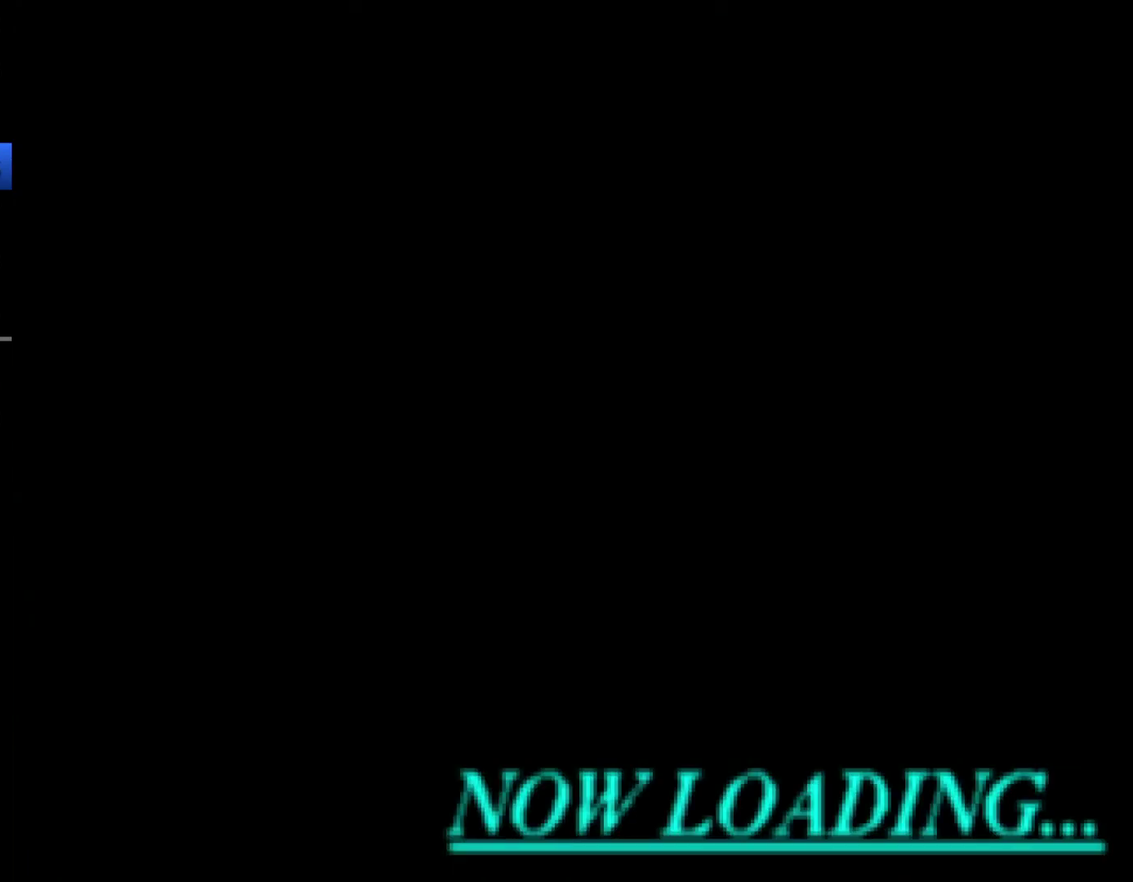
{"buttons": ["C"], "events": [[33, "A", "down"], [133, "A", "up"], [233, "A", "down"], [317, "A", "up"], [383, "A", "down"], [483, "A", "up"]]}
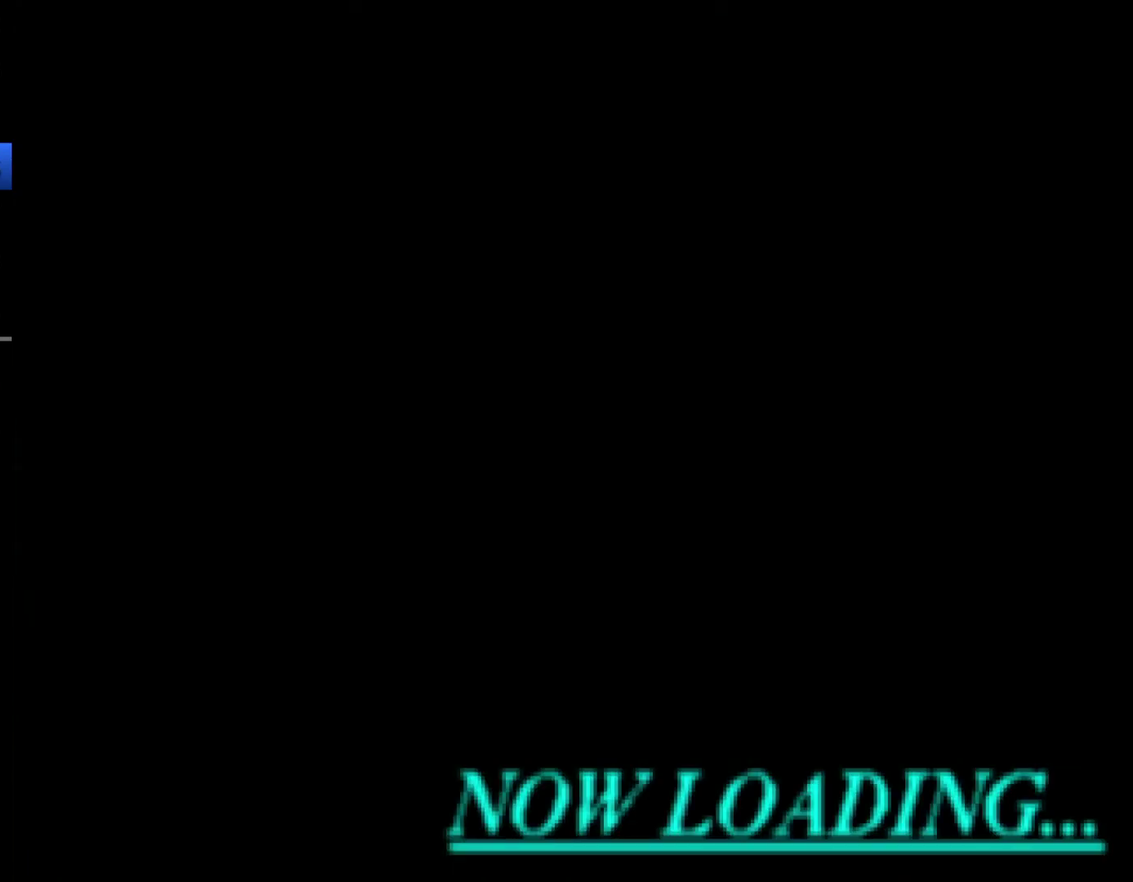
{"buttons": ["C"], "events": [[67, "A", "down"], [150, "A", "up"], [200, "A", "down"], [300, "A", "up"], [350, "A", "down"], [450, "A", "up"]]}
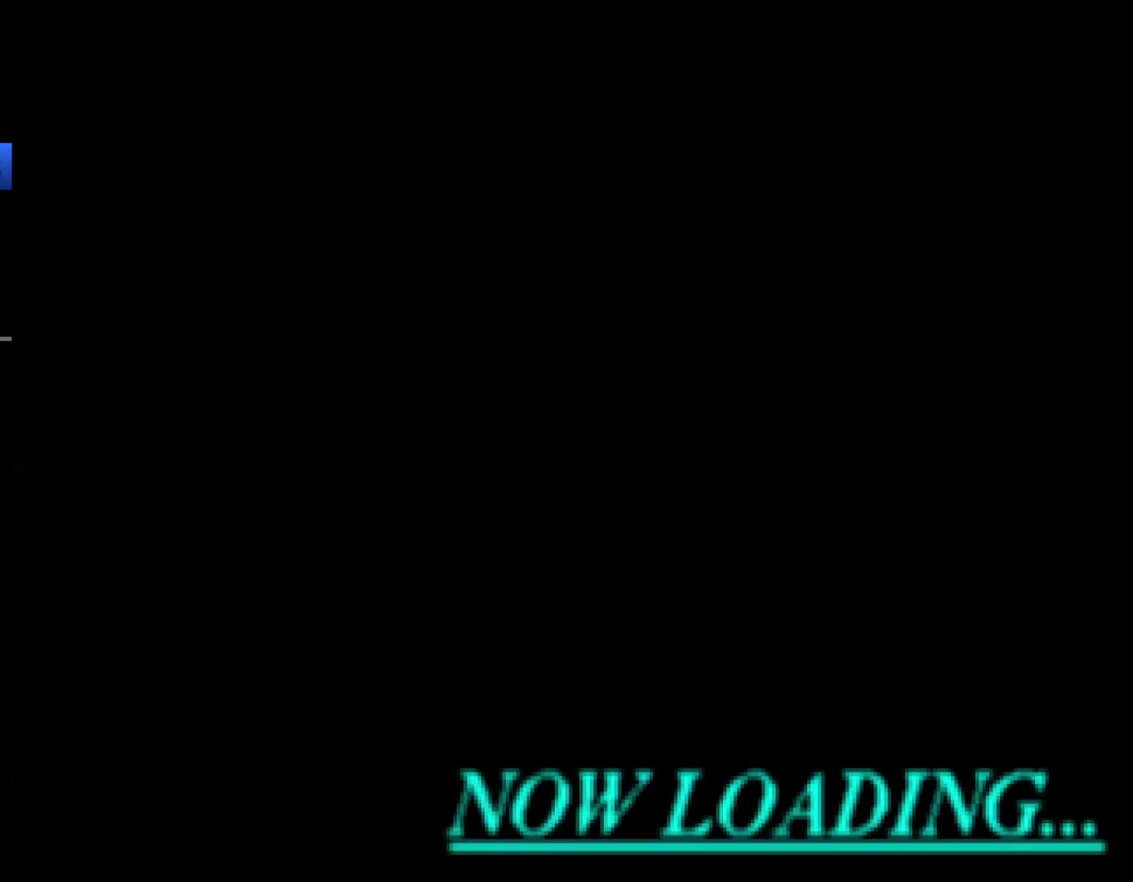
{"buttons": ["A", "C"], "events": [[33, "A", "down"], [100, "A", "up"], [167, "A", "down"], [267, "A", "up"], [333, "A", "down"], [417, "A", "up"], [483, "A", "down"]]}
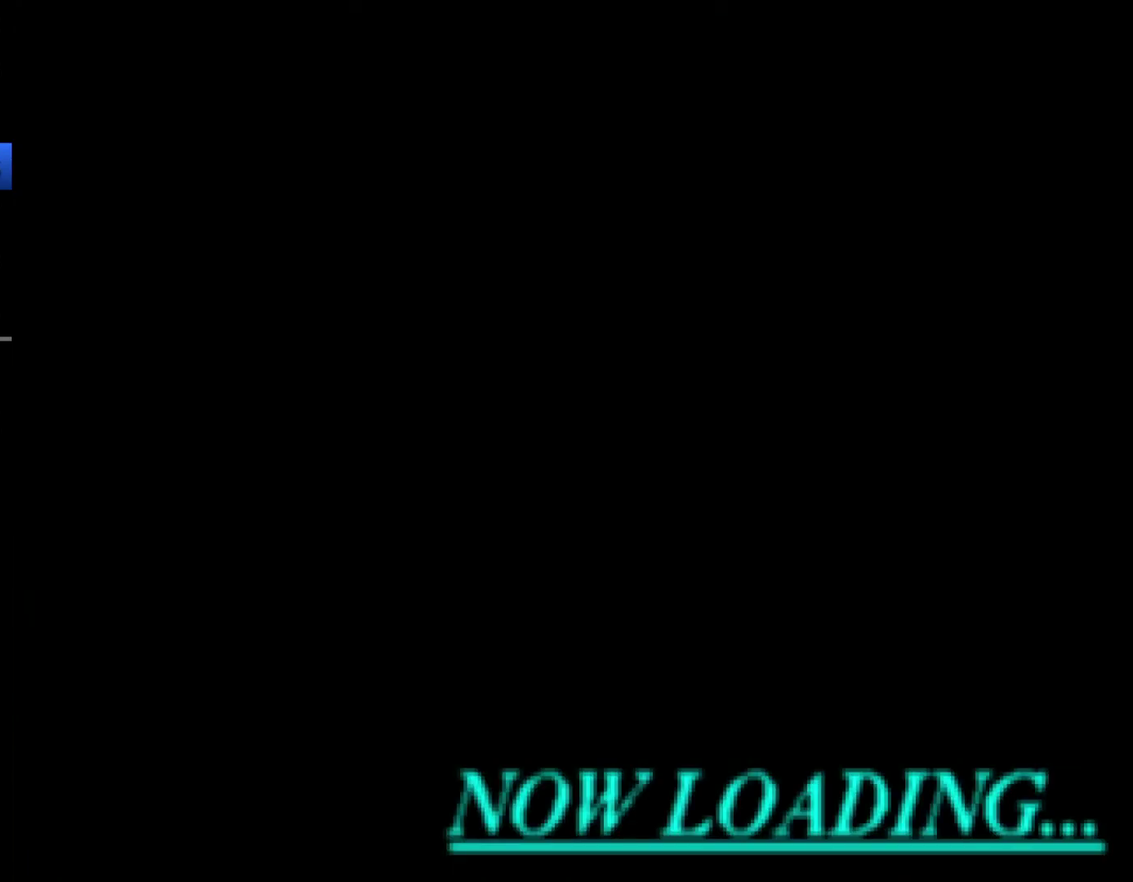
{"buttons": ["A", "C"], "events": [[67, "A", "up"], [150, "A", "down"], [233, "A", "up"], [317, "A", "down"], [367, "A", "up"], [450, "A", "down"]]}
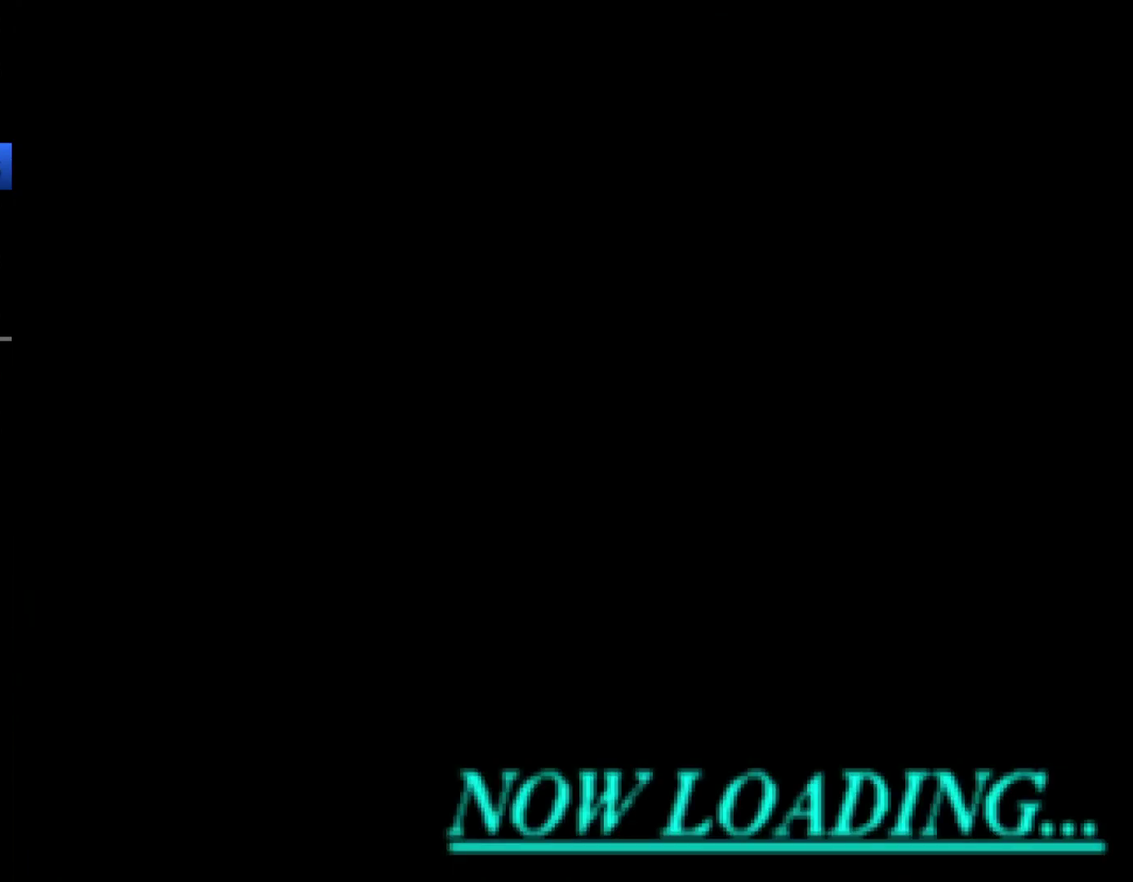
{"buttons": ["A", "C"], "events": [[17, "A", "up"], [117, "A", "down"], [200, "A", "up"], [267, "A", "down"], [333, "A", "up"], [433, "A", "down"]]}